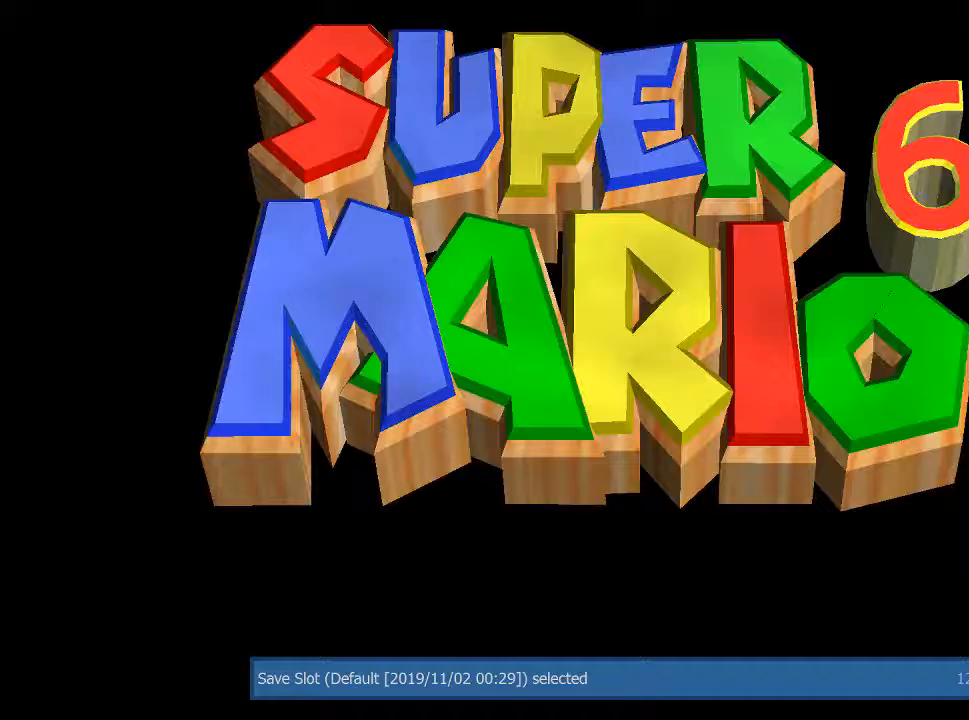
Gameplay with a controller (Xbox layout); each line is a JSON object with the inputs held at the frame after it. "events" lists button and stick changes between this image and that frame as [ms after this image, input, new state], when the widget could be followed in between.
{"buttons": [], "left_stick": "center", "right_stick": "center", "events": []}
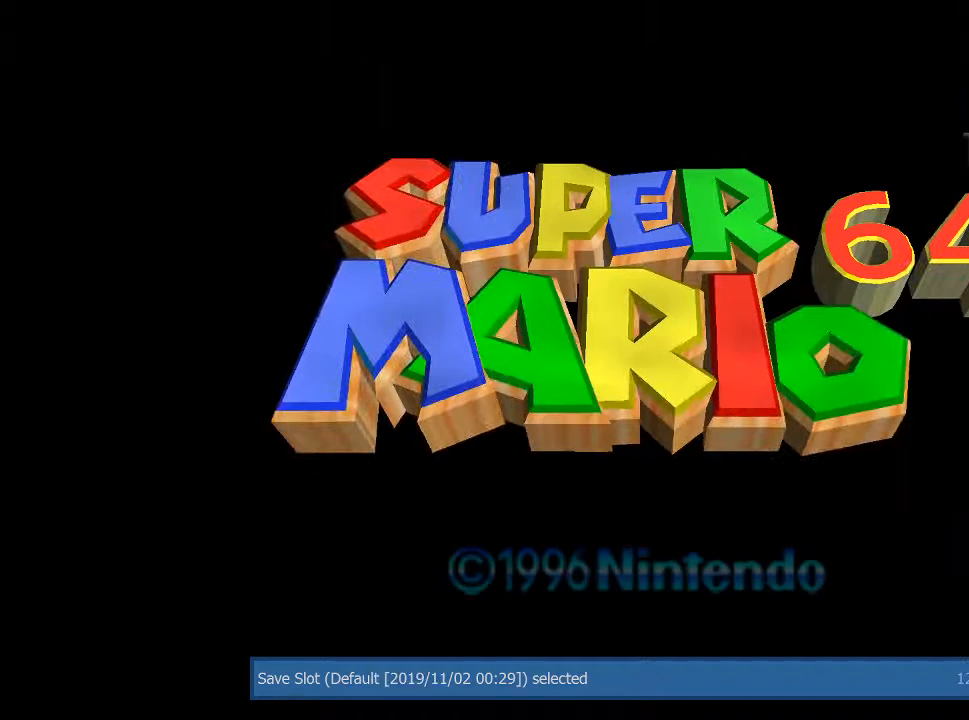
{"buttons": [], "left_stick": "center", "right_stick": "center", "events": []}
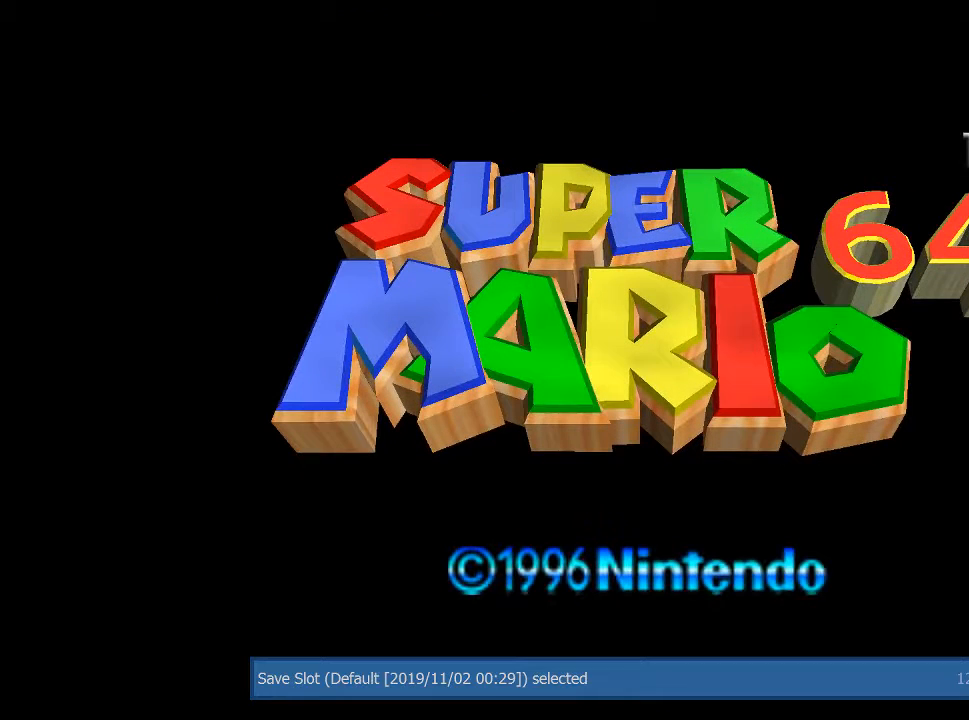
{"buttons": [], "left_stick": "up-right", "right_stick": "center", "events": [[500, "left_stick", "up-right"]]}
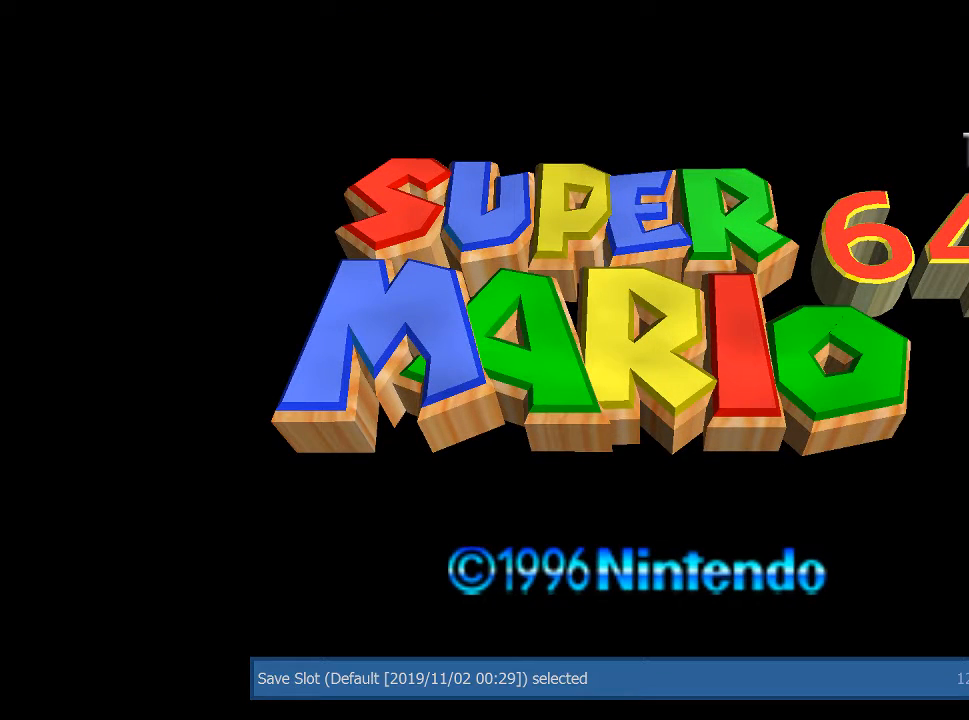
{"buttons": [], "left_stick": "center", "right_stick": "center", "events": [[167, "left_stick", "center"]]}
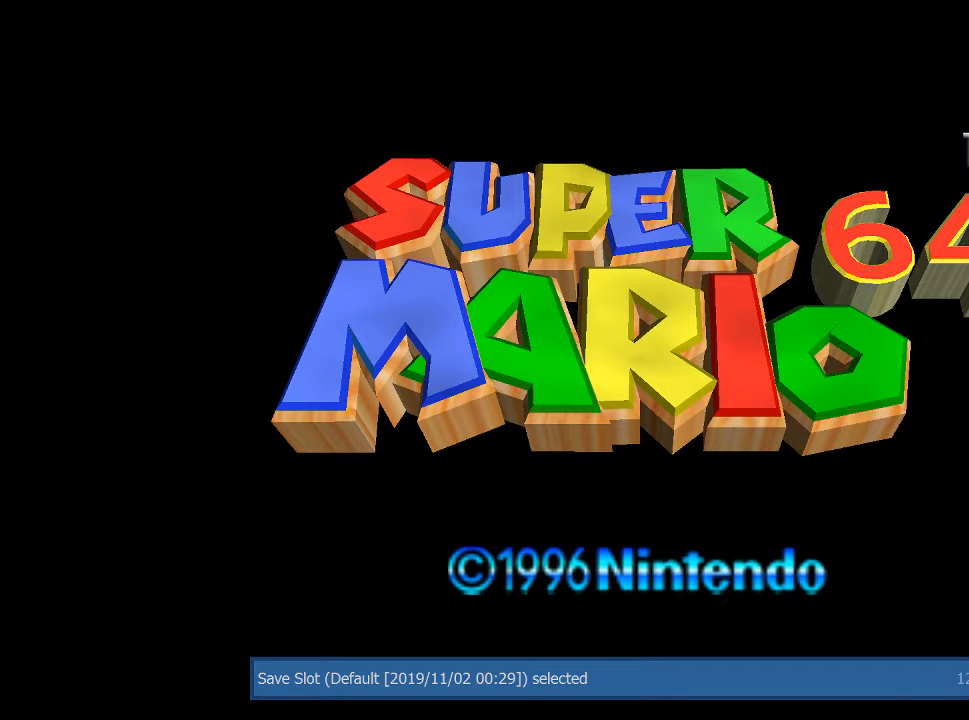
{"buttons": ["A", "START"], "left_stick": "center", "right_stick": "center", "events": [[433, "START", "down"], [500, "A", "down"]]}
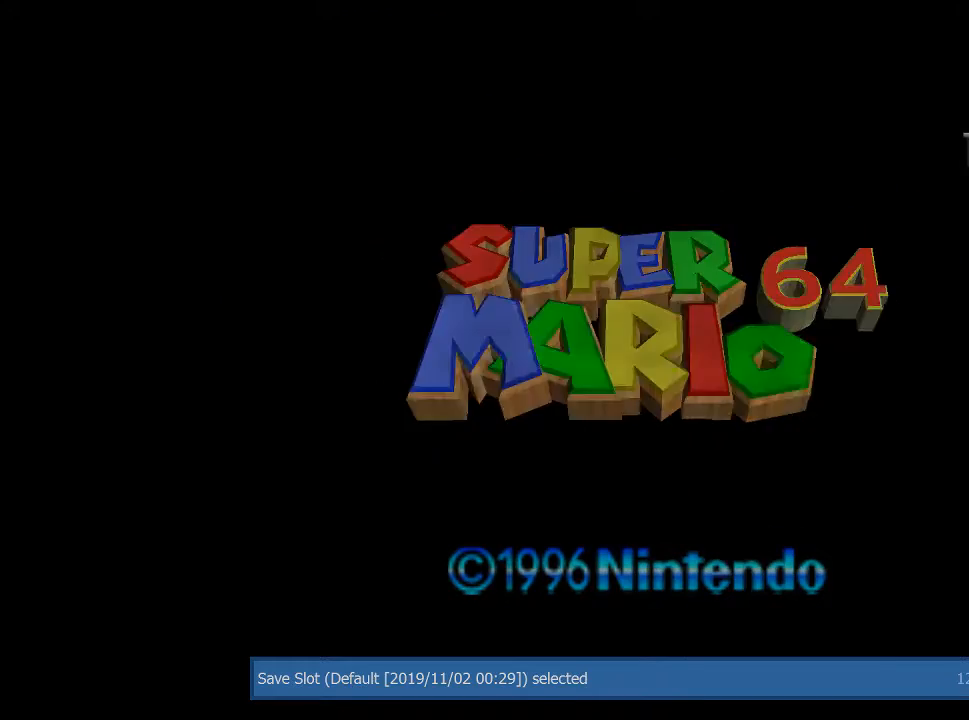
{"buttons": [], "left_stick": "center", "right_stick": "center", "events": [[33, "START", "up"], [100, "A", "up"], [100, "START", "down"], [167, "A", "down"], [200, "START", "up"], [267, "A", "up"], [367, "A", "down"], [433, "A", "up"]]}
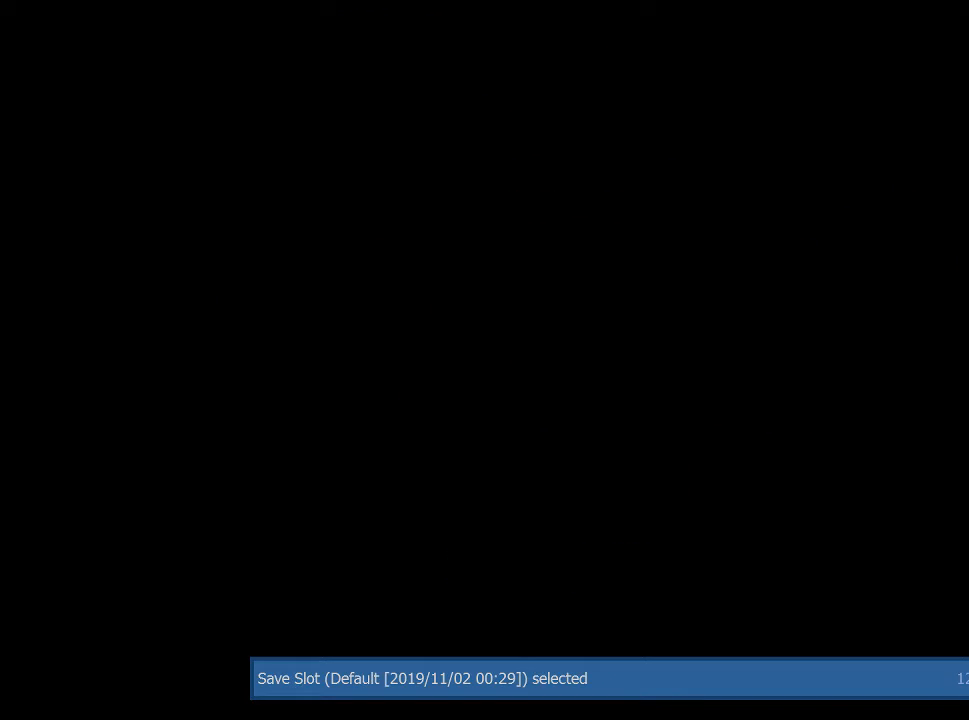
{"buttons": [], "left_stick": "center", "right_stick": "center", "events": [[67, "A", "down"], [100, "START", "down"], [167, "A", "up"], [233, "START", "up"], [267, "A", "down"], [333, "START", "down"], [433, "A", "up"], [433, "START", "up"]]}
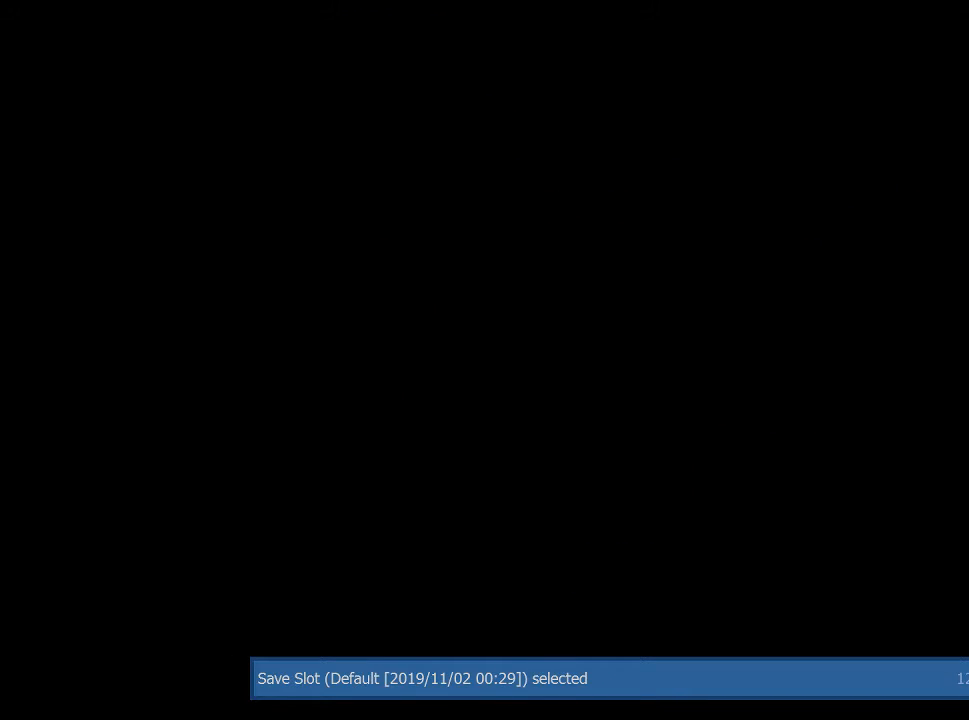
{"buttons": [], "left_stick": "center", "right_stick": "center", "events": [[33, "A", "down"], [33, "START", "down"], [133, "A", "up"], [267, "A", "down"], [300, "START", "up"], [333, "A", "up"], [400, "A", "down"], [400, "START", "down"], [467, "A", "up"], [500, "START", "up"]]}
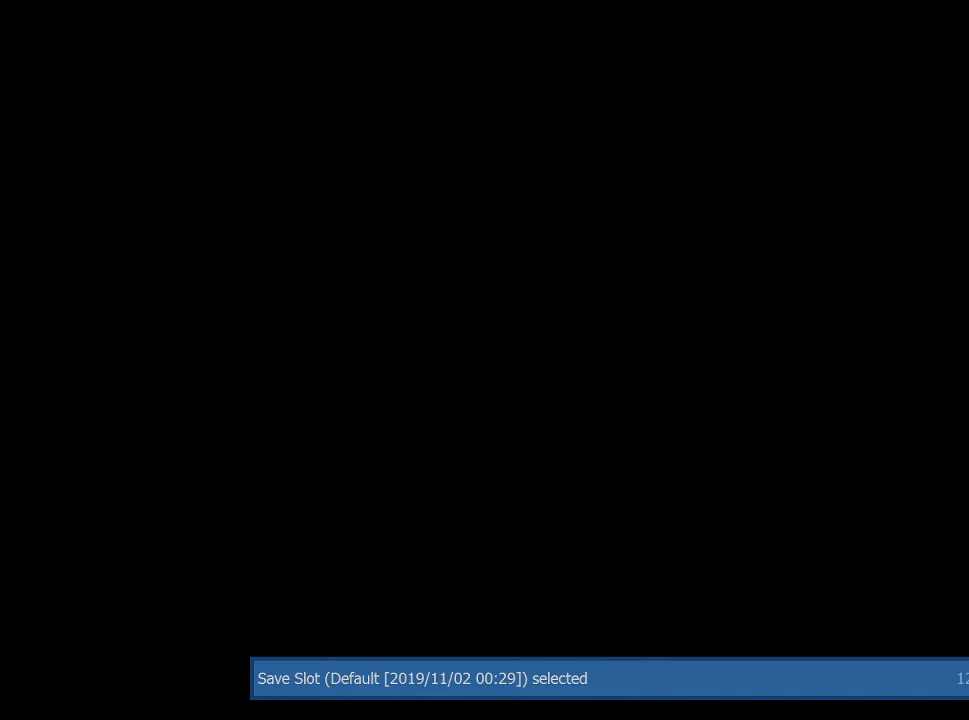
{"buttons": ["A"], "left_stick": "center", "right_stick": "center", "events": [[67, "A", "down"], [100, "START", "down"], [133, "A", "up"], [133, "START", "up"], [200, "START", "down"], [267, "A", "down"], [300, "START", "up"], [333, "A", "up"], [367, "START", "down"], [433, "A", "down"], [467, "START", "up"]]}
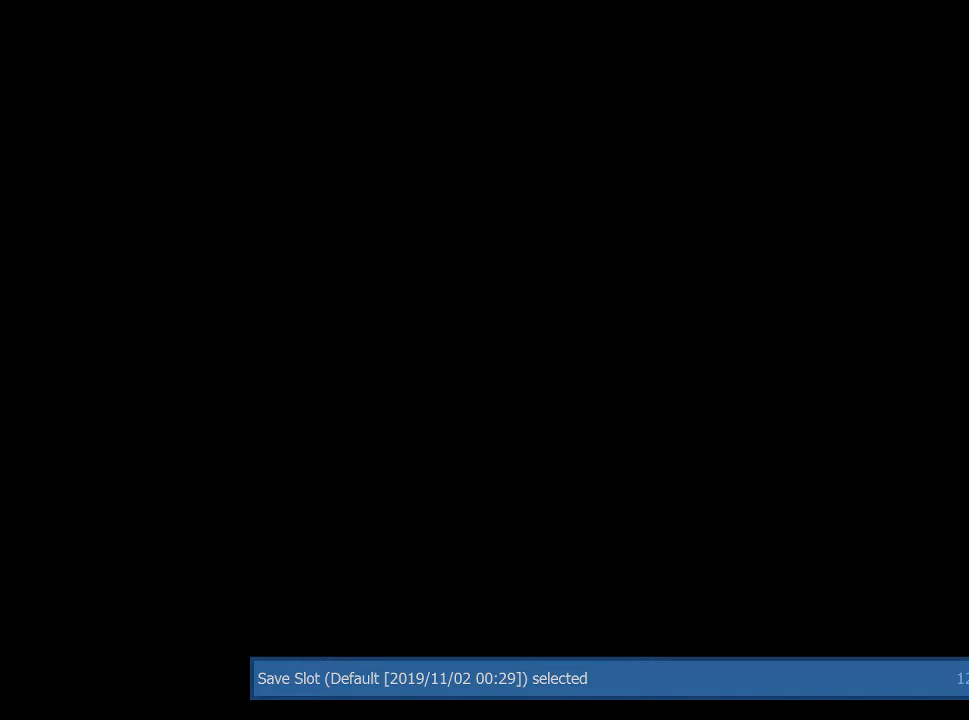
{"buttons": ["START"], "left_stick": "center", "right_stick": "center", "events": [[33, "A", "up"], [33, "START", "down"], [133, "A", "down"], [133, "START", "up"], [233, "A", "up"], [233, "START", "down"], [300, "A", "down"], [333, "START", "up"], [433, "A", "up"], [433, "START", "down"]]}
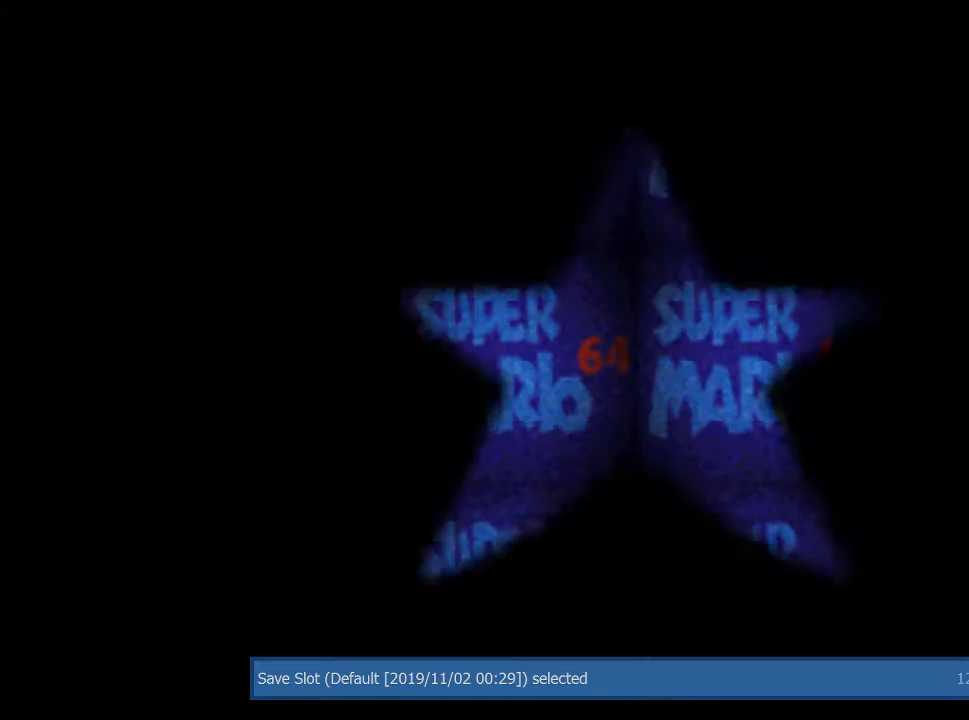
{"buttons": ["START"], "left_stick": "center", "right_stick": "center", "events": [[33, "A", "down"], [33, "START", "up"], [100, "A", "up"], [100, "START", "down"], [200, "A", "down"], [200, "START", "up"], [267, "START", "down"], [300, "A", "up"], [367, "A", "down"], [367, "START", "up"], [433, "START", "down"], [467, "A", "up"]]}
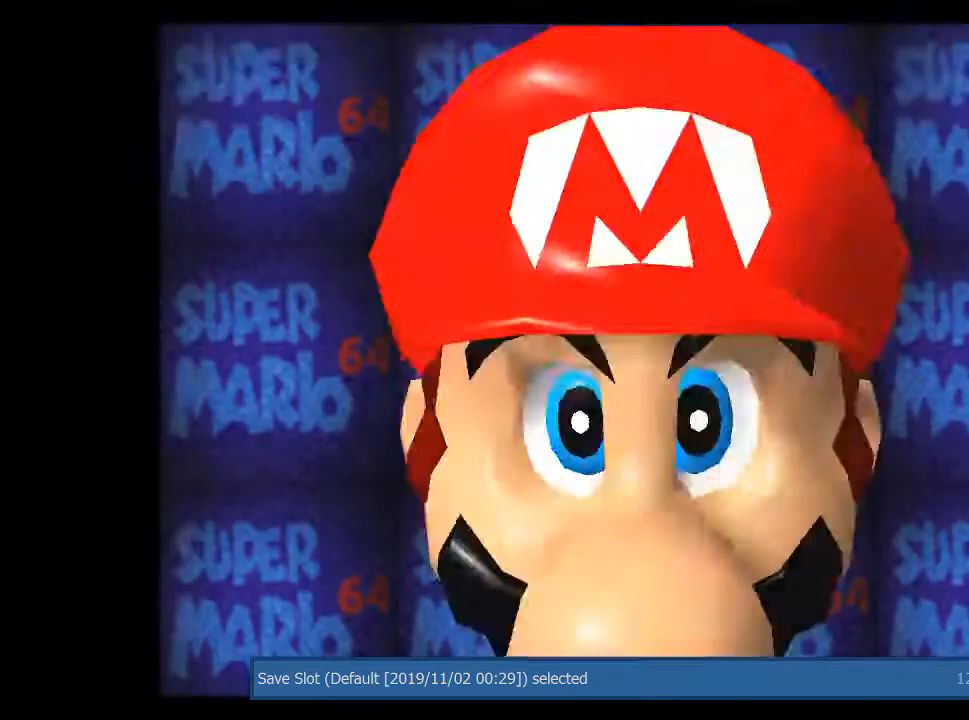
{"buttons": [], "left_stick": "center", "right_stick": "center", "events": [[33, "START", "up"], [67, "A", "down"], [133, "START", "down"], [167, "A", "up"], [200, "START", "up"], [367, "START", "down"], [467, "START", "up"]]}
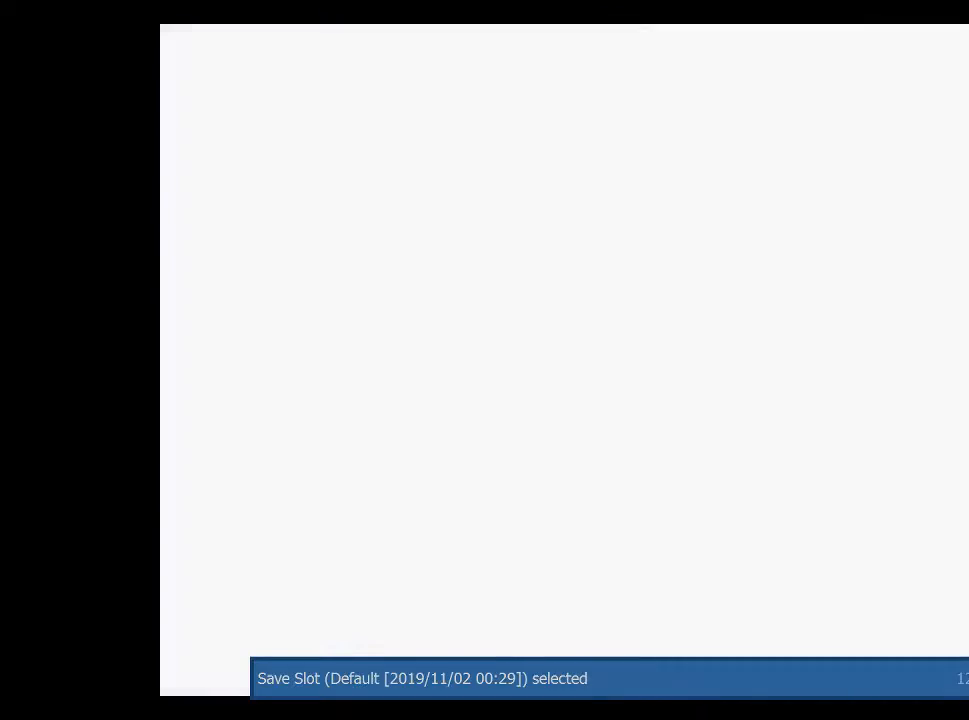
{"buttons": [], "left_stick": "center", "right_stick": "center", "events": [[100, "START", "down"], [200, "START", "up"]]}
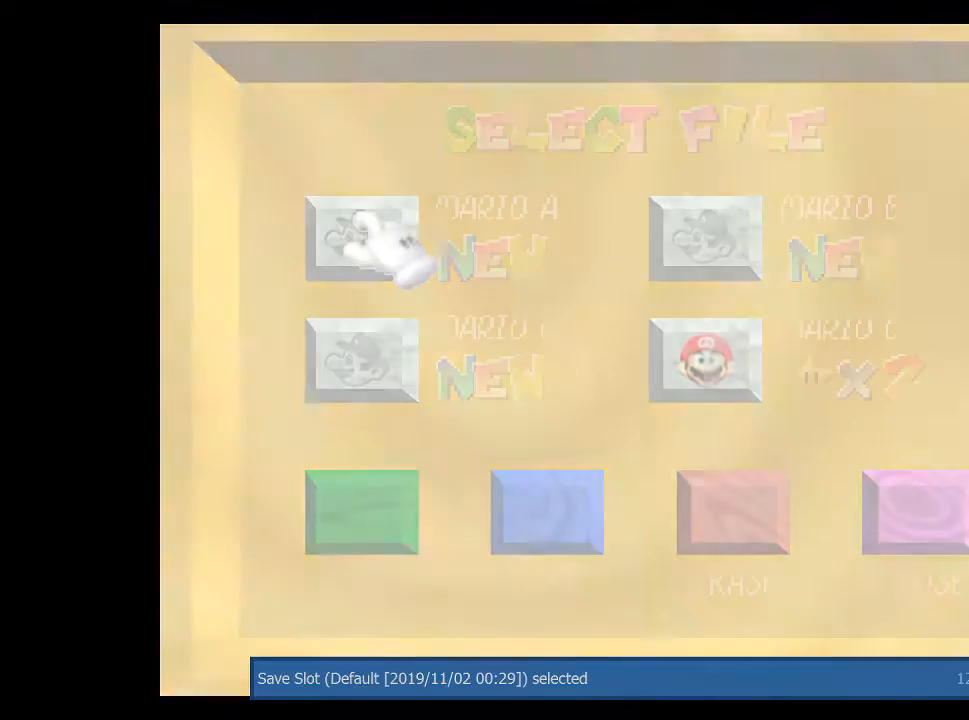
{"buttons": [], "left_stick": "center", "right_stick": "center", "events": [[300, "START", "down"], [367, "A", "down"], [433, "START", "up"], [467, "A", "up"]]}